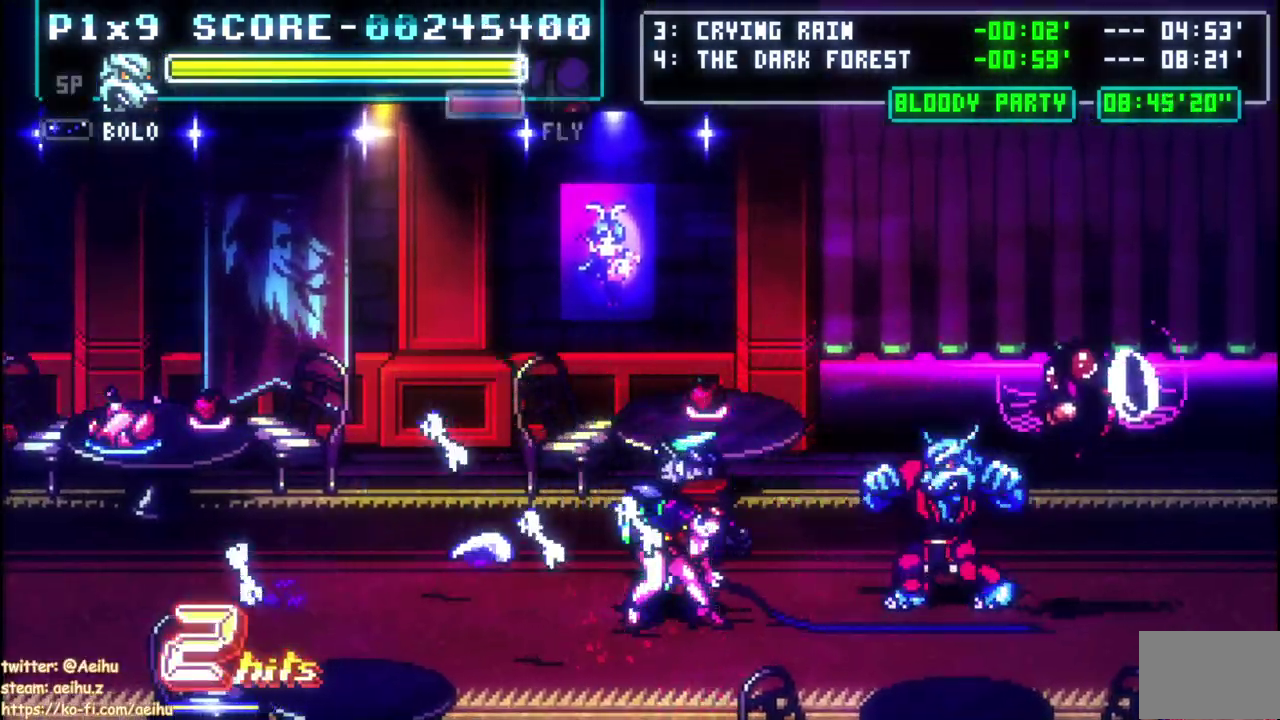
Gameplay with a controller (PlayStation layout); each line is a JSON object with the inputs held at the frame after it. "events" lists button and stick changes between this image and that frame as [ms after this image, input, new state], when the widget could be followed in between.
{"buttons": [], "left_stick": "center", "right_stick": "center", "events": [[67, "CIRCLE", "up"], [117, "CIRCLE", "down"], [233, "CIRCLE", "up"], [383, "DPAD_LEFT", "up"]]}
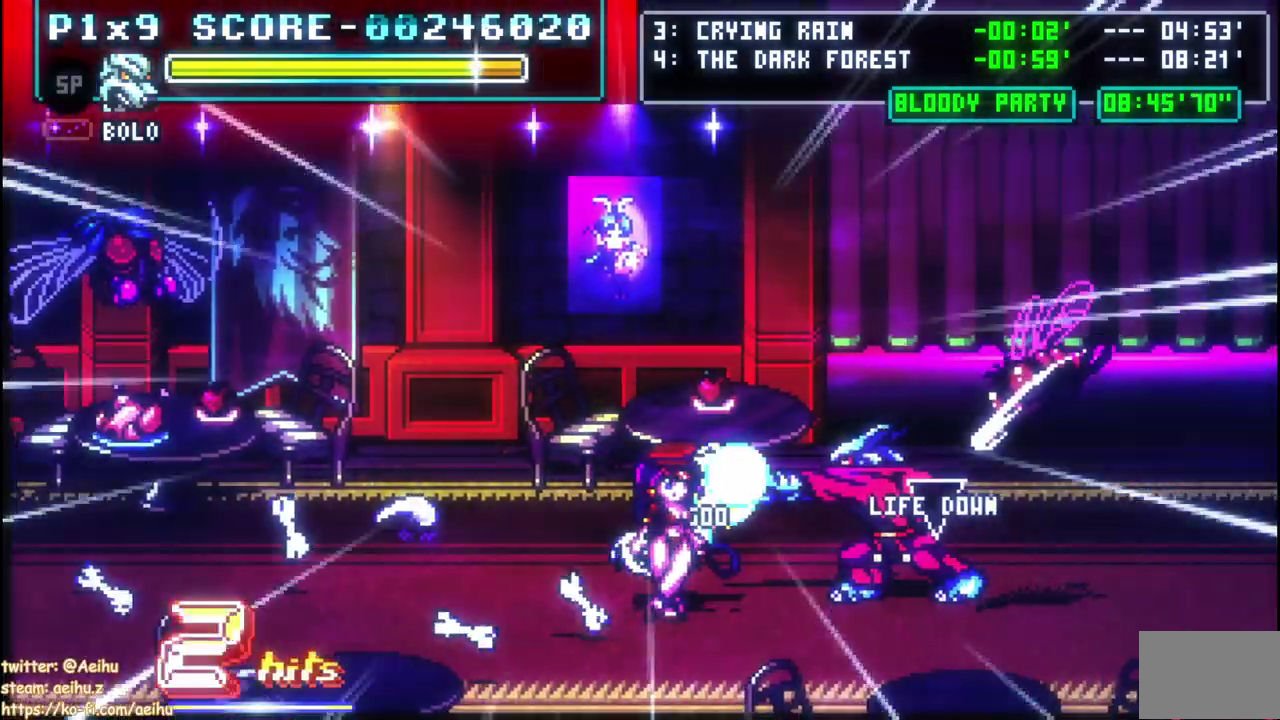
{"buttons": [], "left_stick": "center", "right_stick": "center", "events": []}
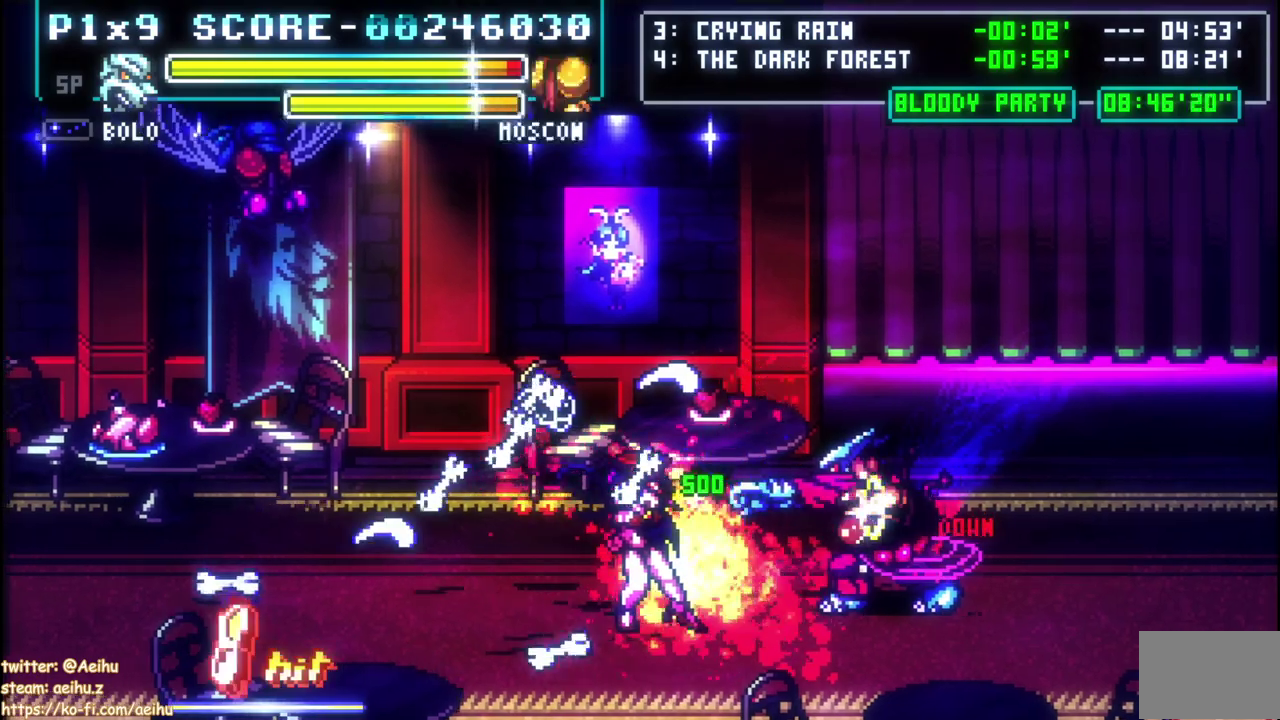
{"buttons": [], "left_stick": "center", "right_stick": "center", "events": []}
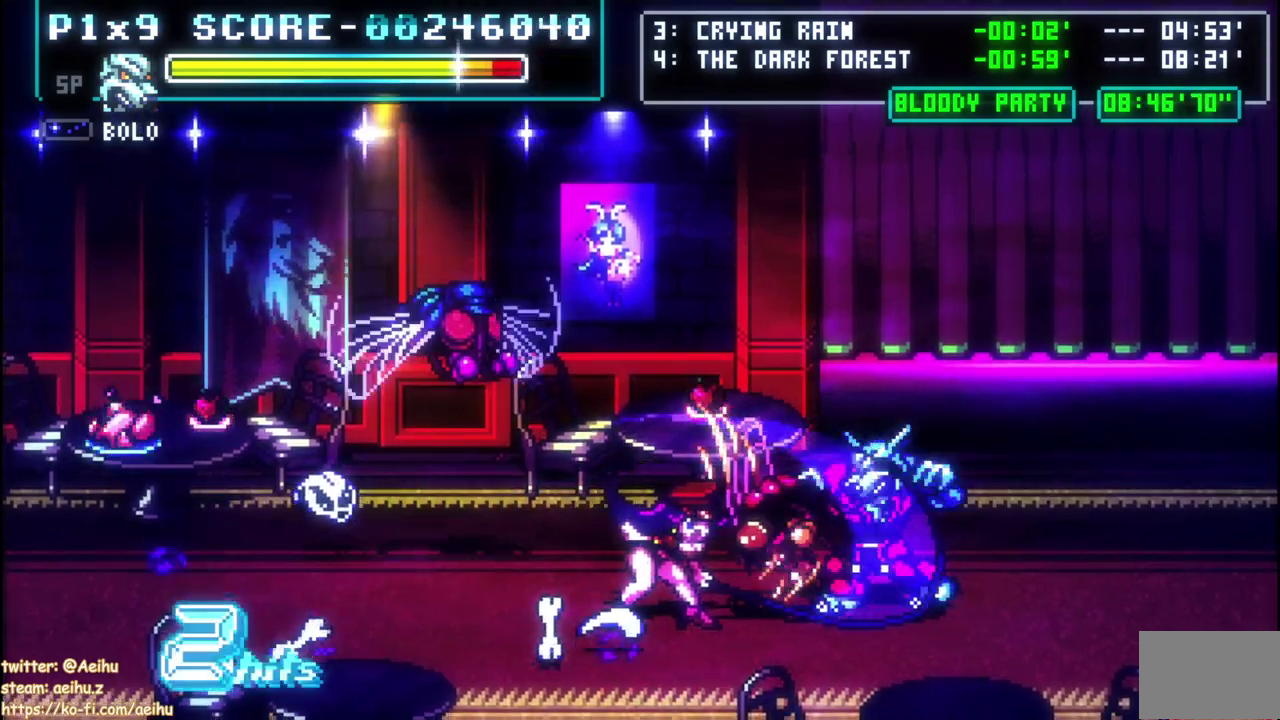
{"buttons": ["DPAD_LEFT"], "left_stick": "center", "right_stick": "center", "events": [[400, "DPAD_LEFT", "down"]]}
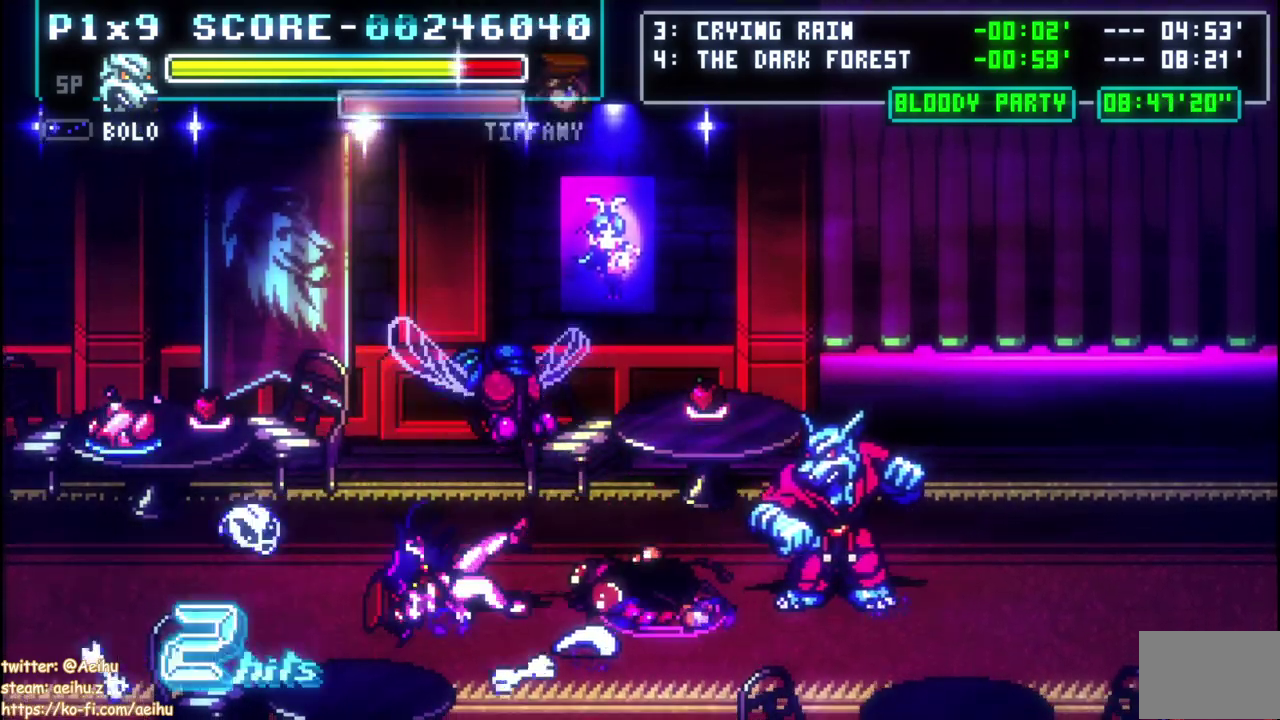
{"buttons": ["CROSS", "SQUARE", "DPAD_LEFT"], "left_stick": "center", "right_stick": "center", "events": [[333, "CROSS", "down"], [383, "SQUARE", "down"]]}
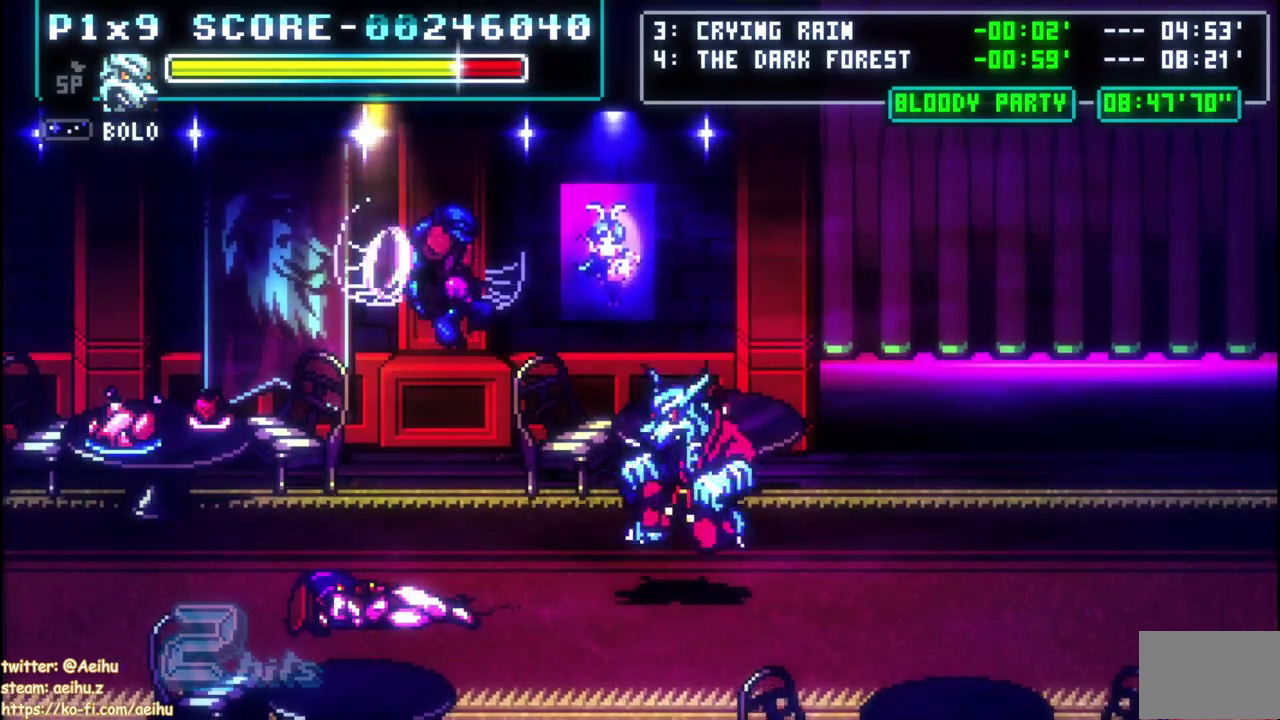
{"buttons": ["CROSS", "SQUARE", "DPAD_RIGHT"], "left_stick": "center", "right_stick": "center", "events": [[133, "DPAD_UP", "down"], [167, "DPAD_LEFT", "up"], [183, "DPAD_RIGHT", "down"], [183, "DPAD_UP", "up"], [350, "SQUARE", "up"], [367, "CROSS", "up"], [467, "CROSS", "down"], [483, "SQUARE", "down"]]}
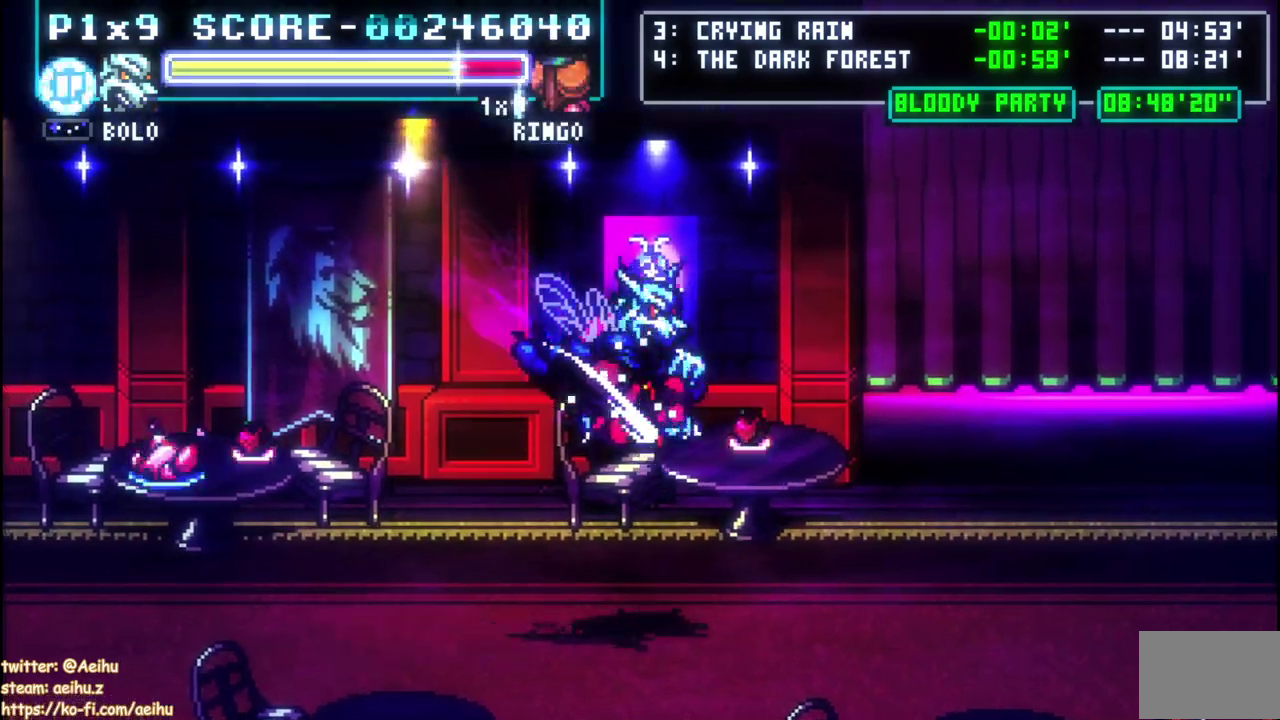
{"buttons": ["DPAD_RIGHT"], "left_stick": "center", "right_stick": "center", "events": [[100, "CROSS", "up"], [100, "SQUARE", "up"], [167, "SQUARE", "down"], [317, "SQUARE", "up"]]}
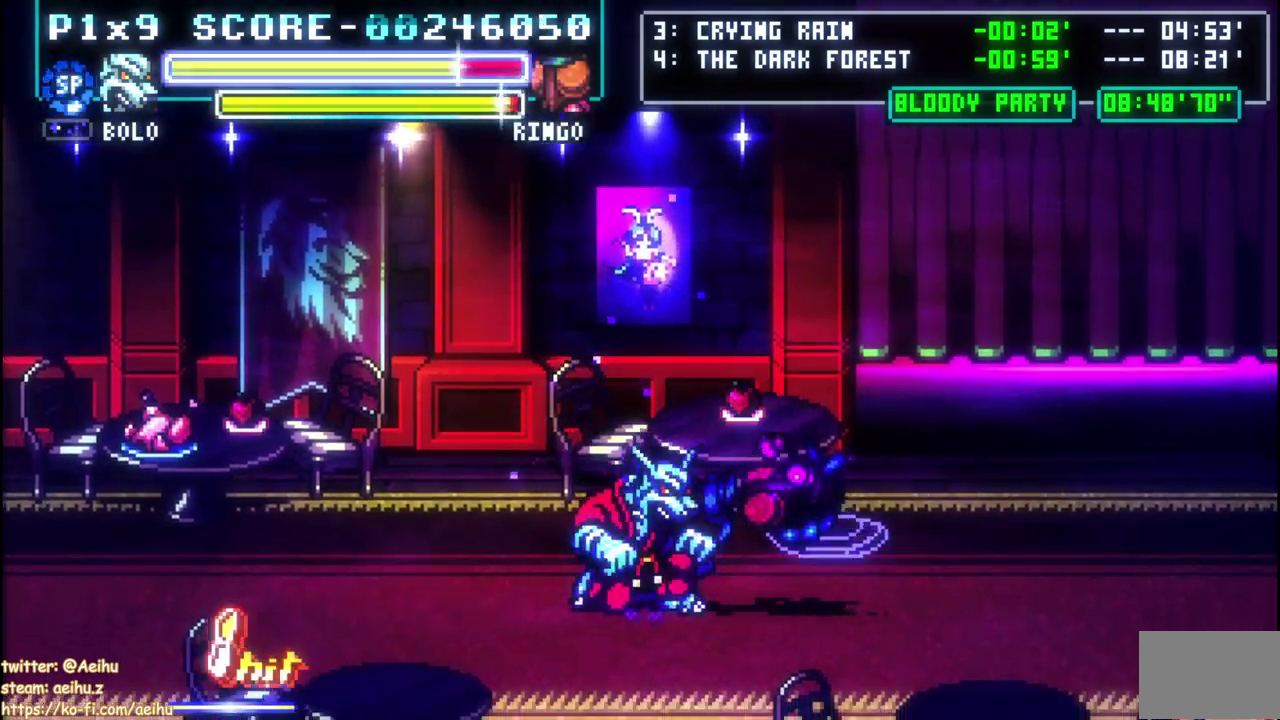
{"buttons": [], "left_stick": "center", "right_stick": "center", "events": [[450, "DPAD_RIGHT", "up"]]}
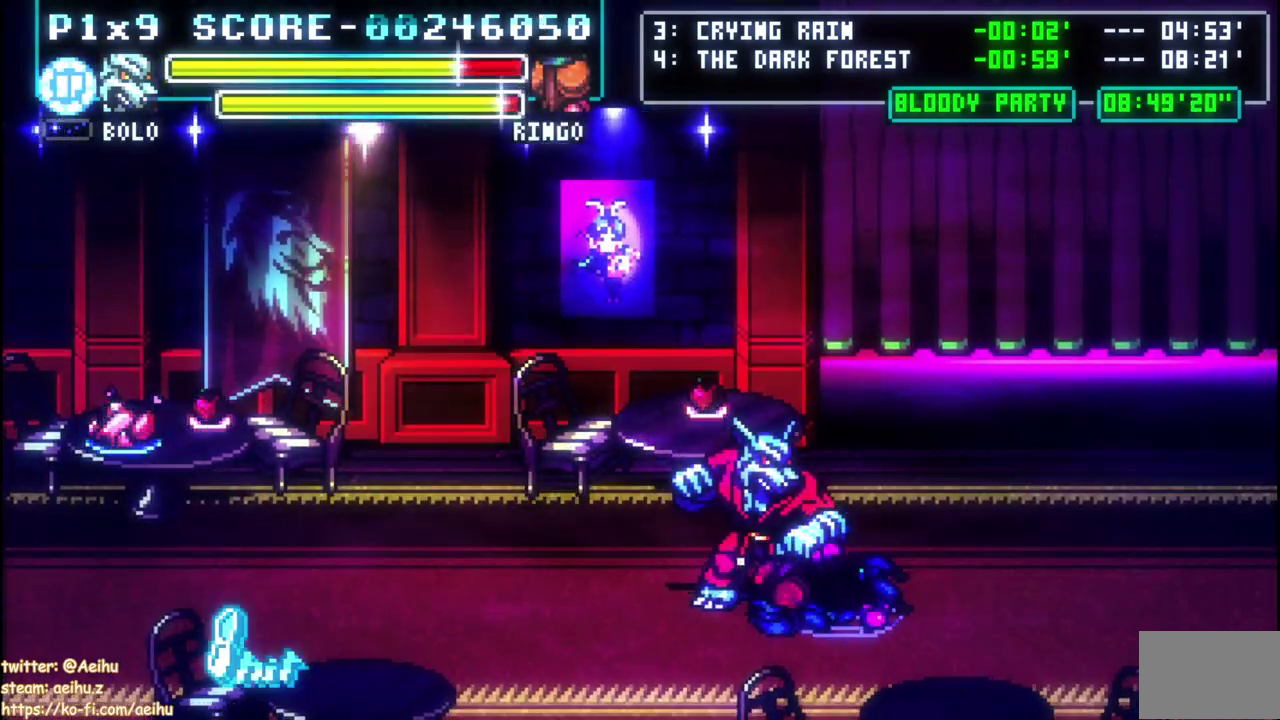
{"buttons": [], "left_stick": "center", "right_stick": "center", "events": [[283, "CIRCLE", "down"], [400, "CIRCLE", "up"]]}
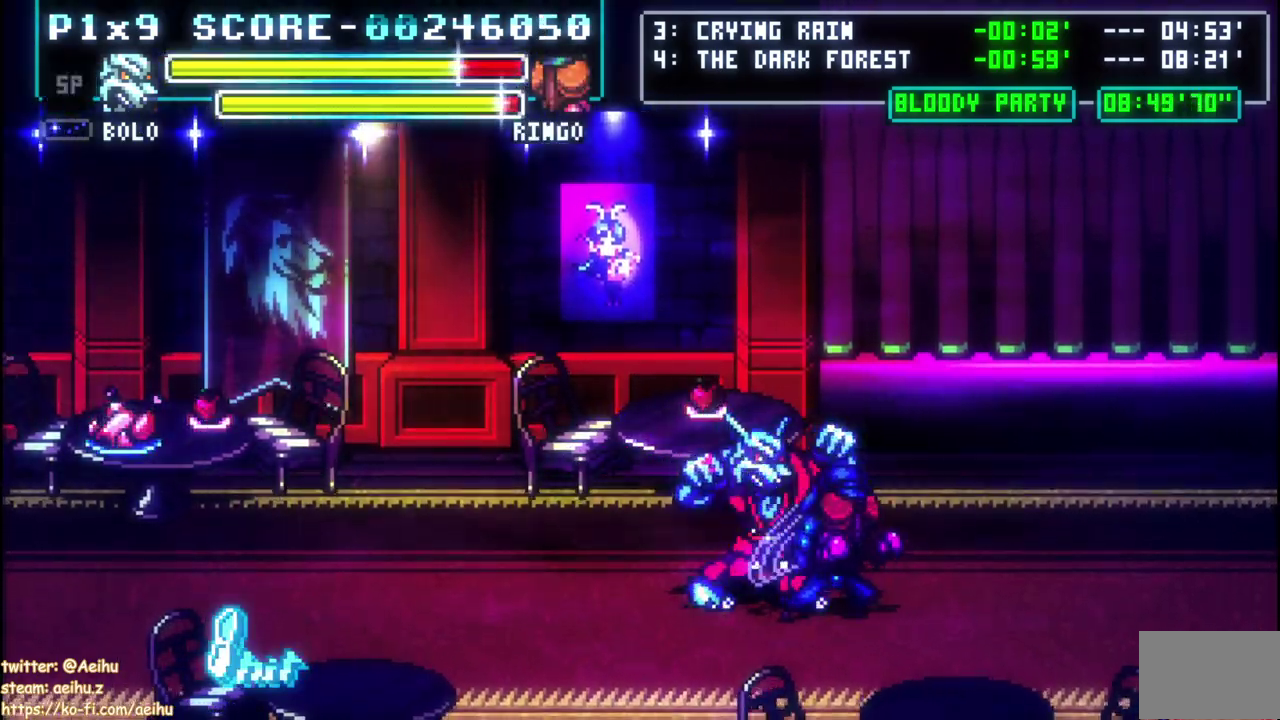
{"buttons": [], "left_stick": "center", "right_stick": "center"}
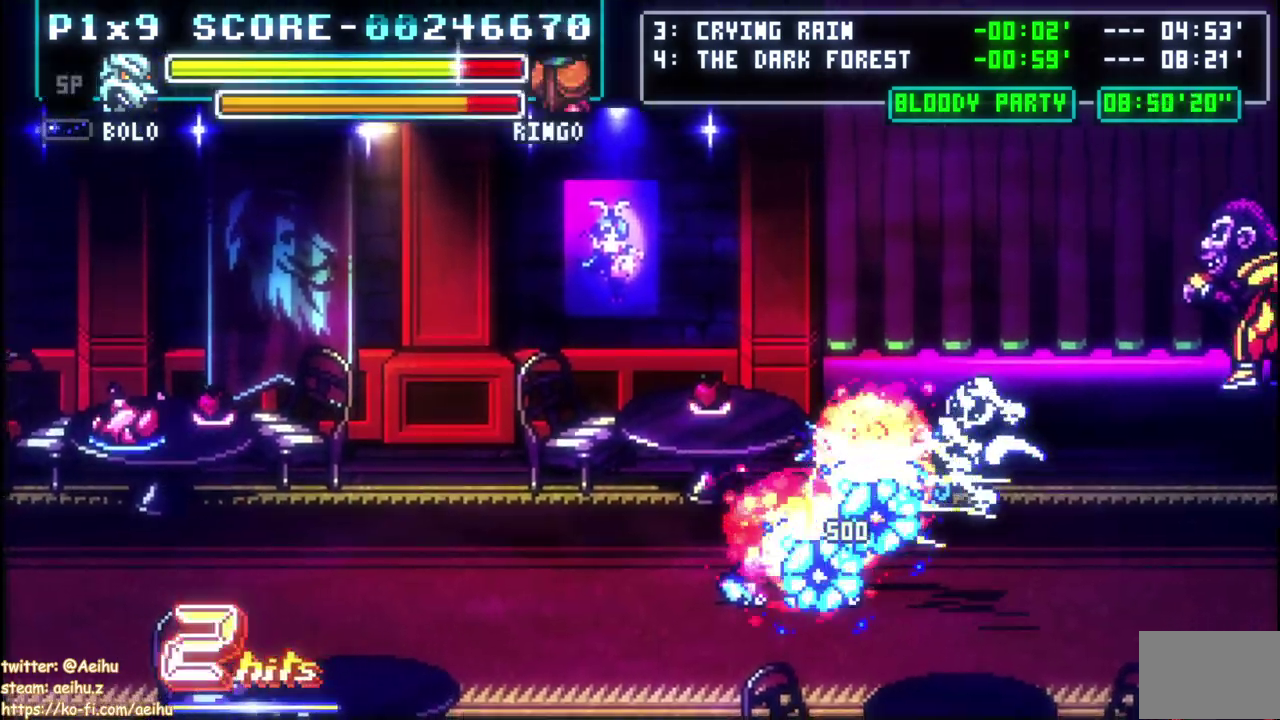
{"buttons": ["DPAD_LEFT"], "left_stick": "center", "right_stick": "center"}
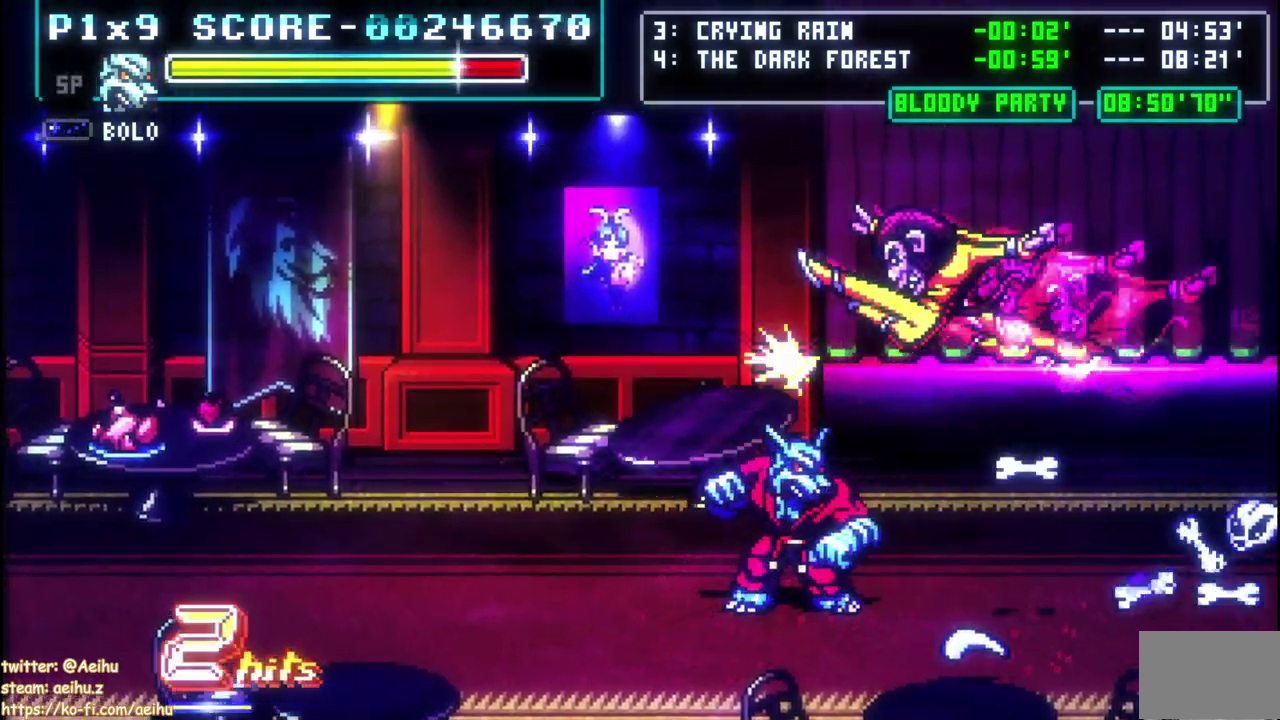
{"buttons": ["DPAD_UP", "DPAD_LEFT"], "left_stick": "center", "right_stick": "center"}
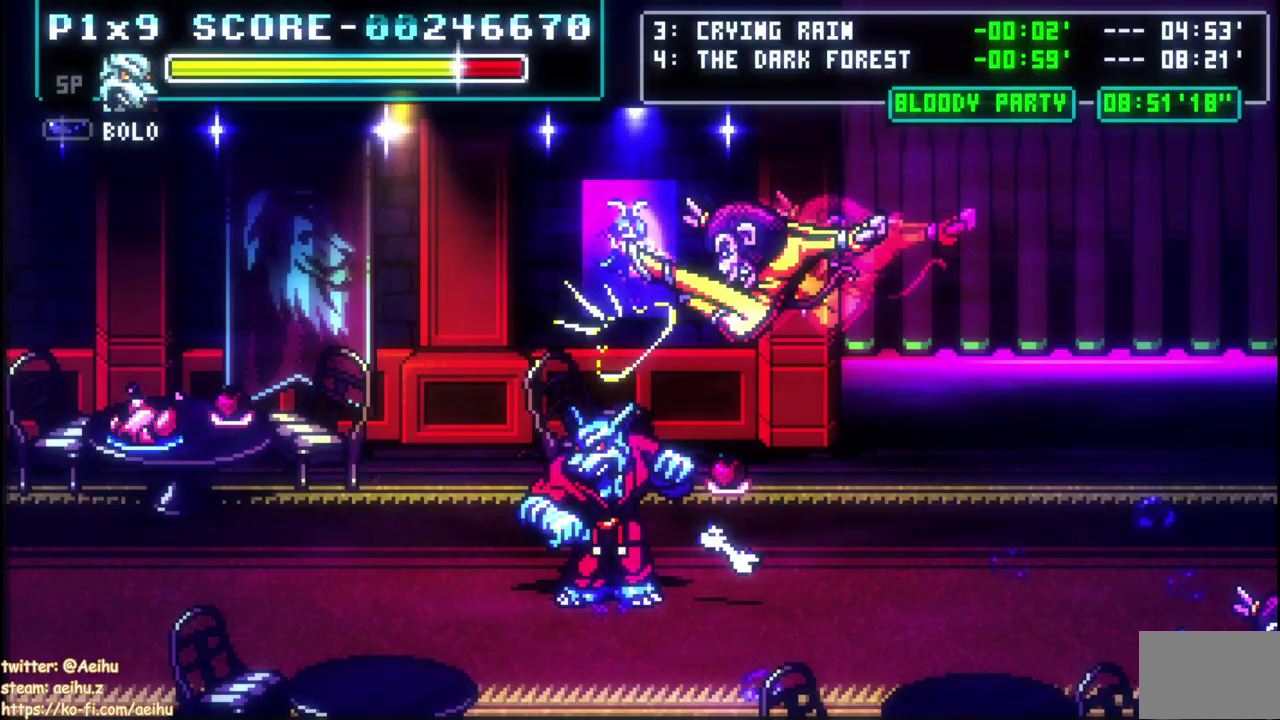
{"buttons": ["DPAD_UP"], "left_stick": "center", "right_stick": "center", "events": [[250, "DPAD_LEFT", "up"]]}
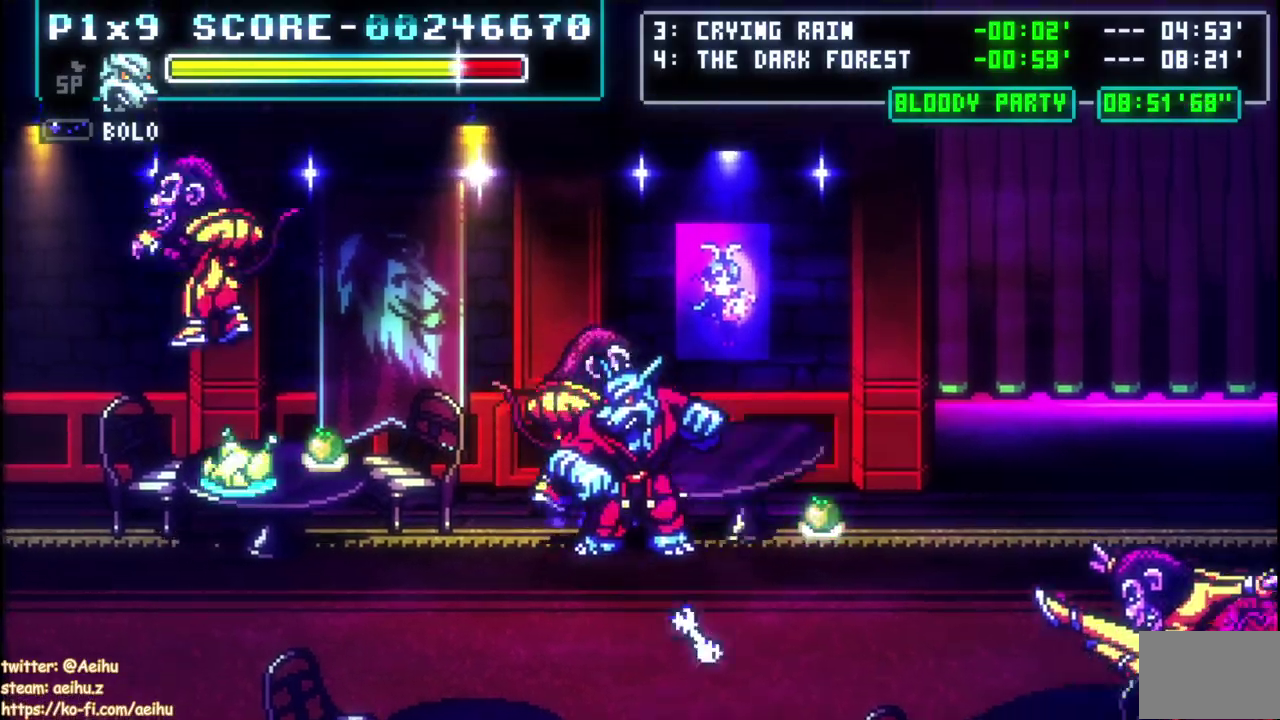
{"buttons": [], "left_stick": "center", "right_stick": "center", "events": [[67, "CIRCLE", "down"], [100, "DPAD_UP", "up"], [167, "CIRCLE", "up"]]}
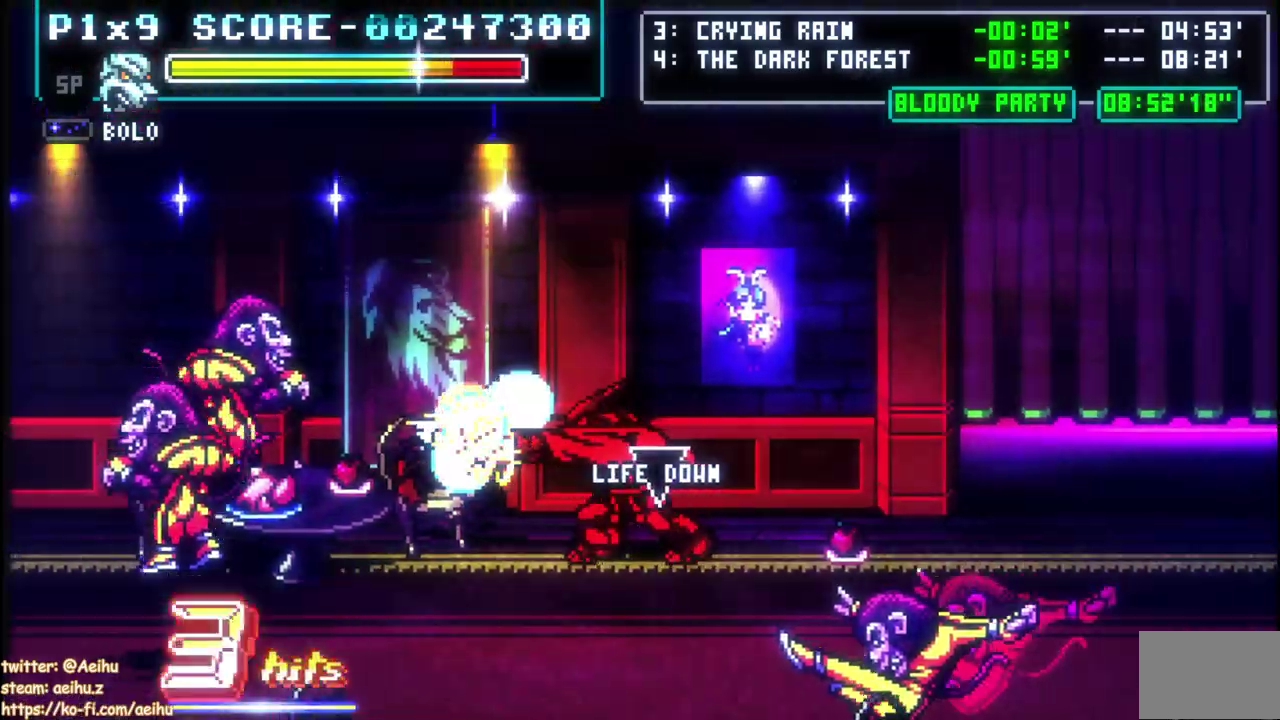
{"buttons": ["DPAD_DOWN", "DPAD_LEFT"], "left_stick": "center", "right_stick": "center", "events": [[333, "DPAD_LEFT", "down"], [450, "DPAD_DOWN", "down"]]}
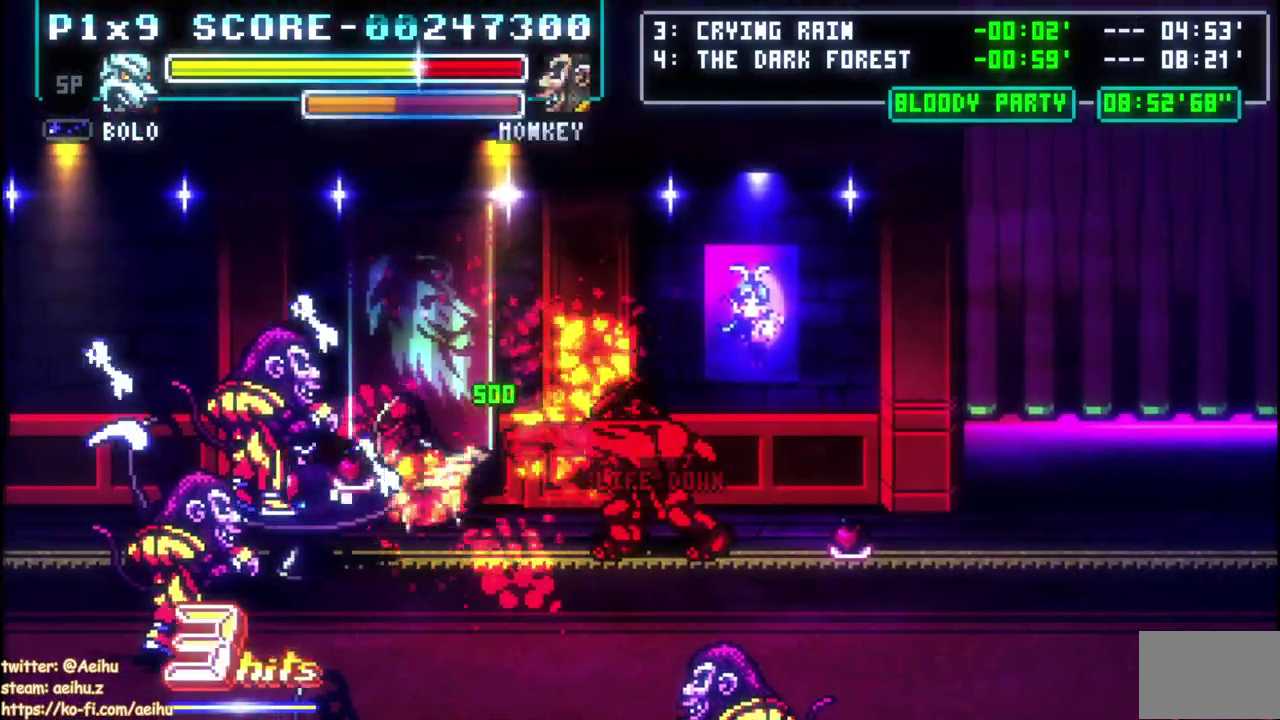
{"buttons": ["DPAD_DOWN", "DPAD_LEFT"], "left_stick": "center", "right_stick": "center", "events": []}
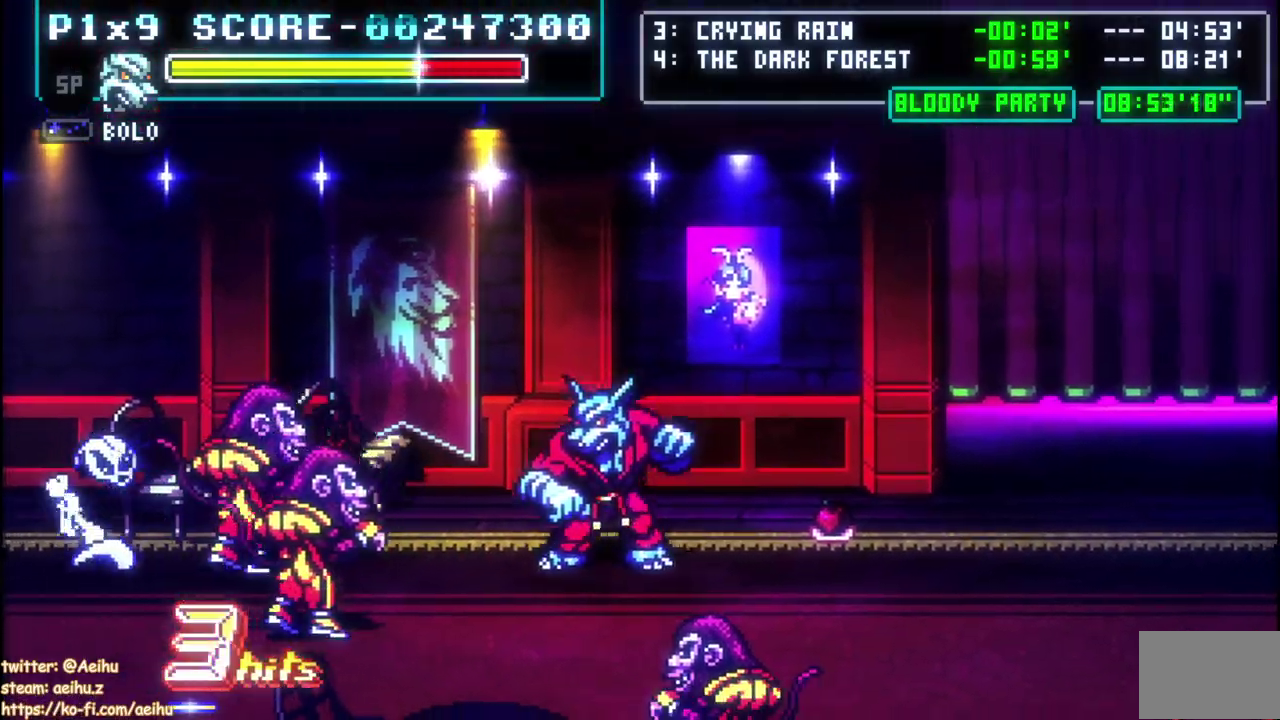
{"buttons": ["CIRCLE", "DPAD_DOWN", "DPAD_LEFT"], "left_stick": "center", "right_stick": "center", "events": [[267, "DPAD_DOWN", "up"], [400, "DPAD_DOWN", "down"], [467, "CIRCLE", "down"]]}
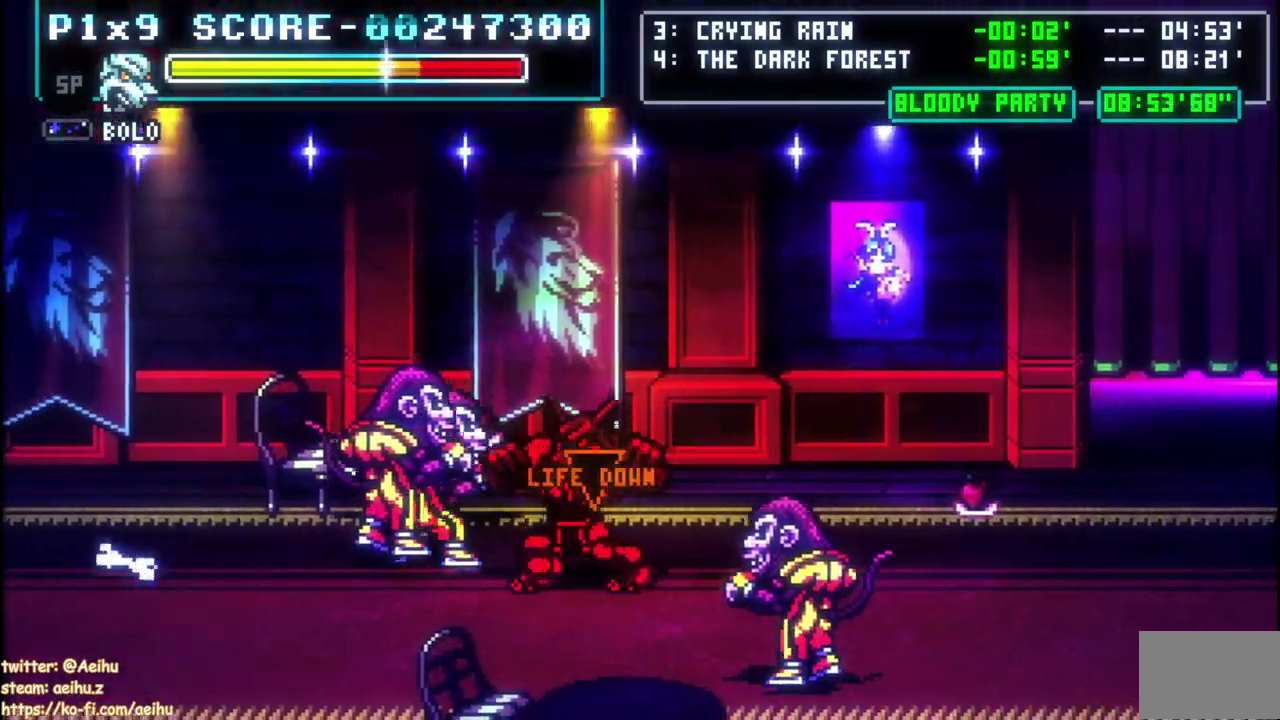
{"buttons": [], "left_stick": "center", "right_stick": "center", "events": [[50, "DPAD_DOWN", "up"], [67, "DPAD_LEFT", "up"], [117, "CIRCLE", "up"]]}
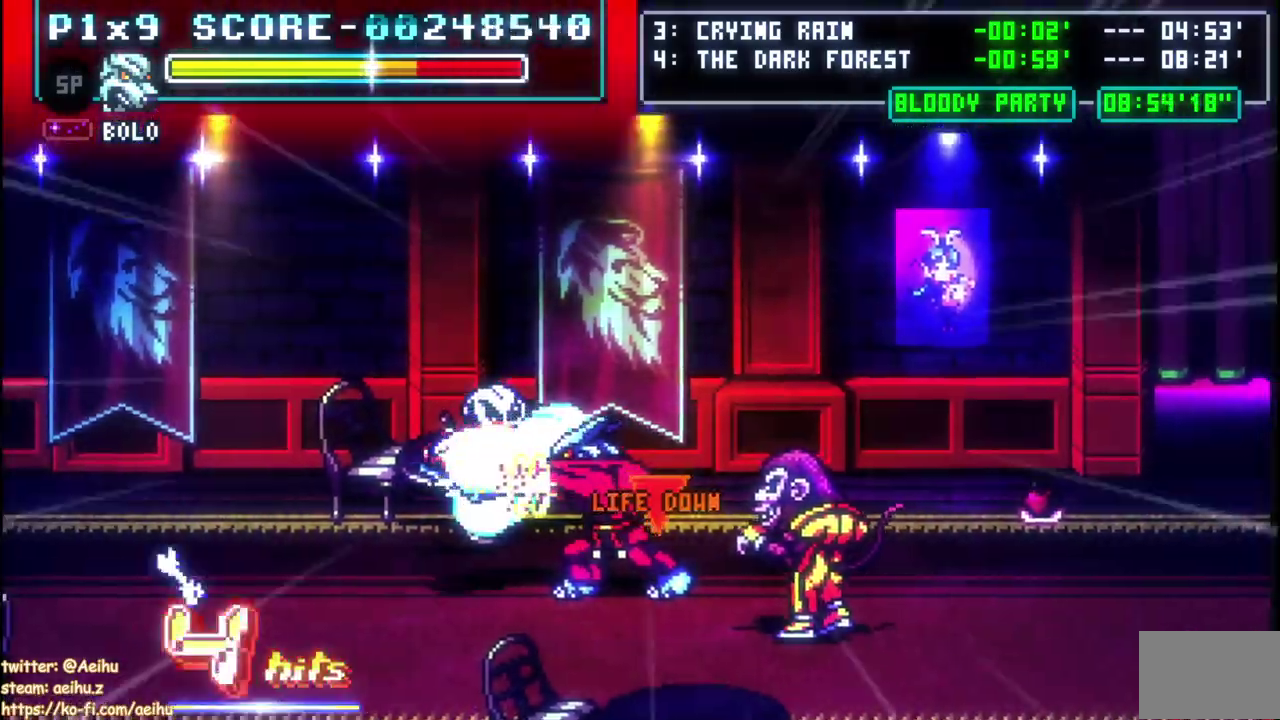
{"buttons": ["DPAD_RIGHT"], "left_stick": "center", "right_stick": "center", "events": [[317, "DPAD_RIGHT", "down"], [350, "CIRCLE", "down"], [450, "CIRCLE", "up"]]}
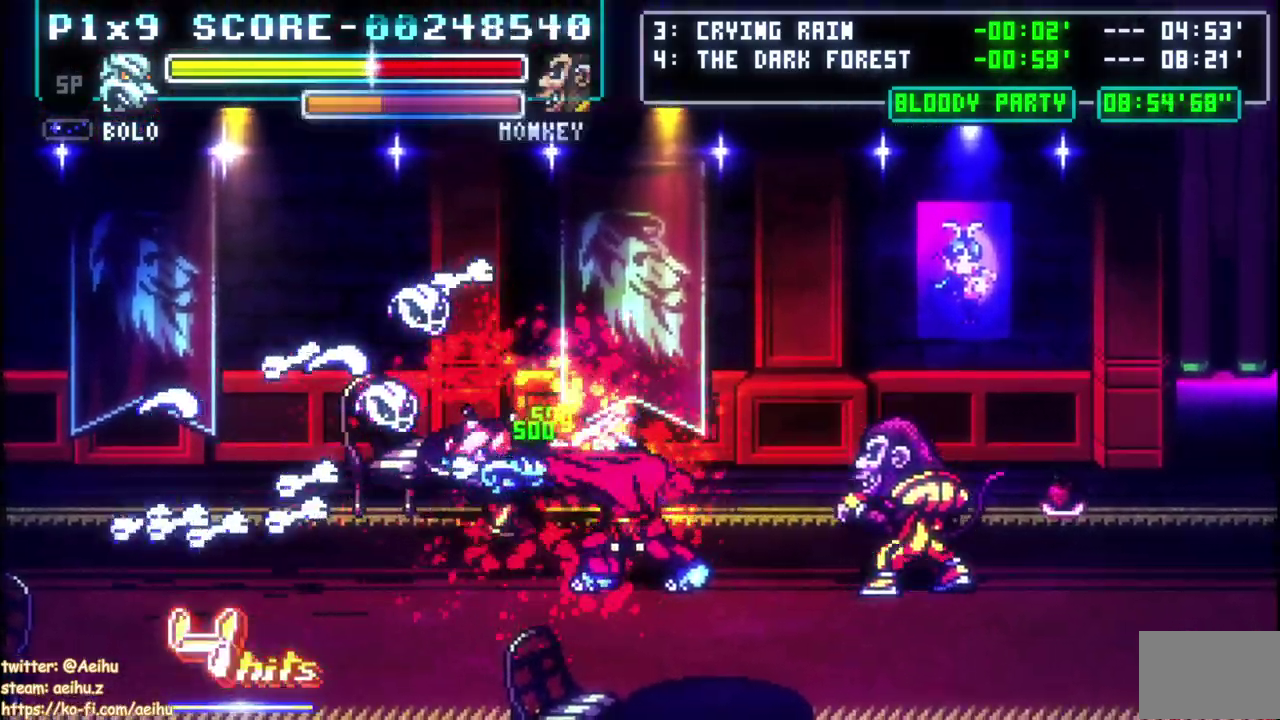
{"buttons": ["CIRCLE", "DPAD_RIGHT"], "left_stick": "center", "right_stick": "center", "events": [[33, "CIRCLE", "down"], [67, "DPAD_DOWN", "down"], [100, "CIRCLE", "up"], [317, "DPAD_DOWN", "up"], [483, "CIRCLE", "down"]]}
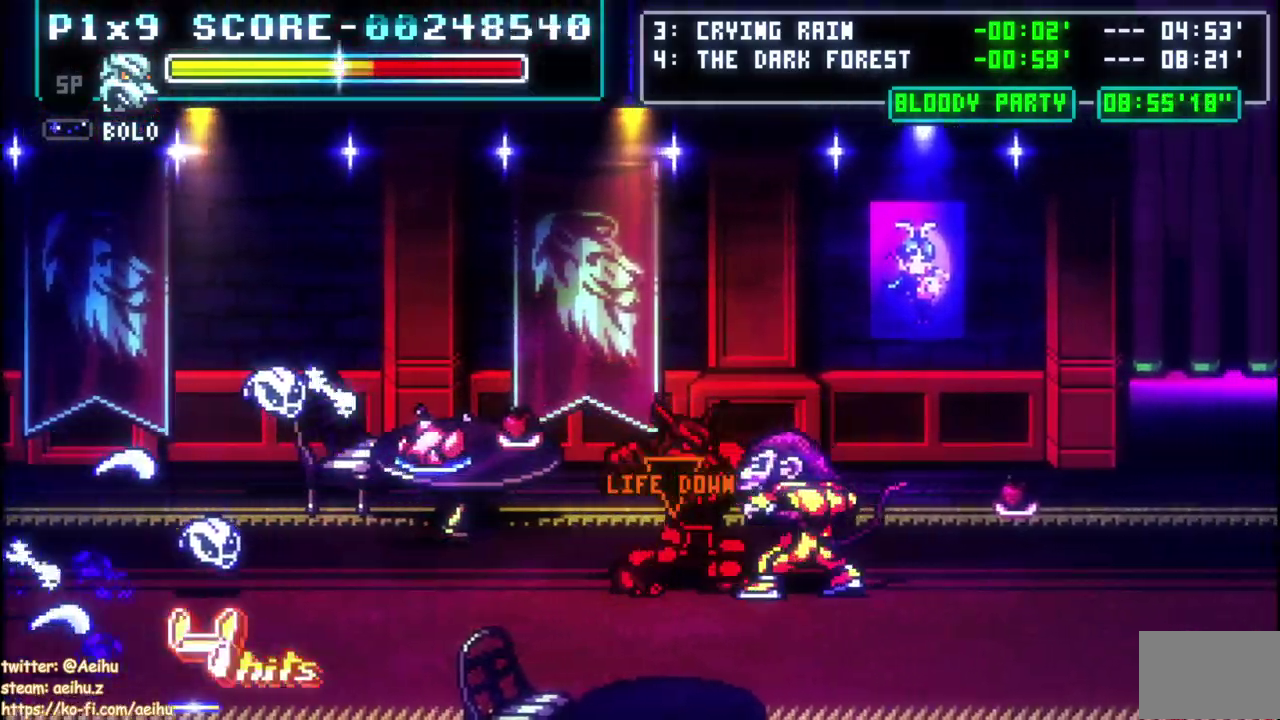
{"buttons": [], "left_stick": "center", "right_stick": "center", "events": [[100, "CIRCLE", "up"], [250, "DPAD_RIGHT", "up"]]}
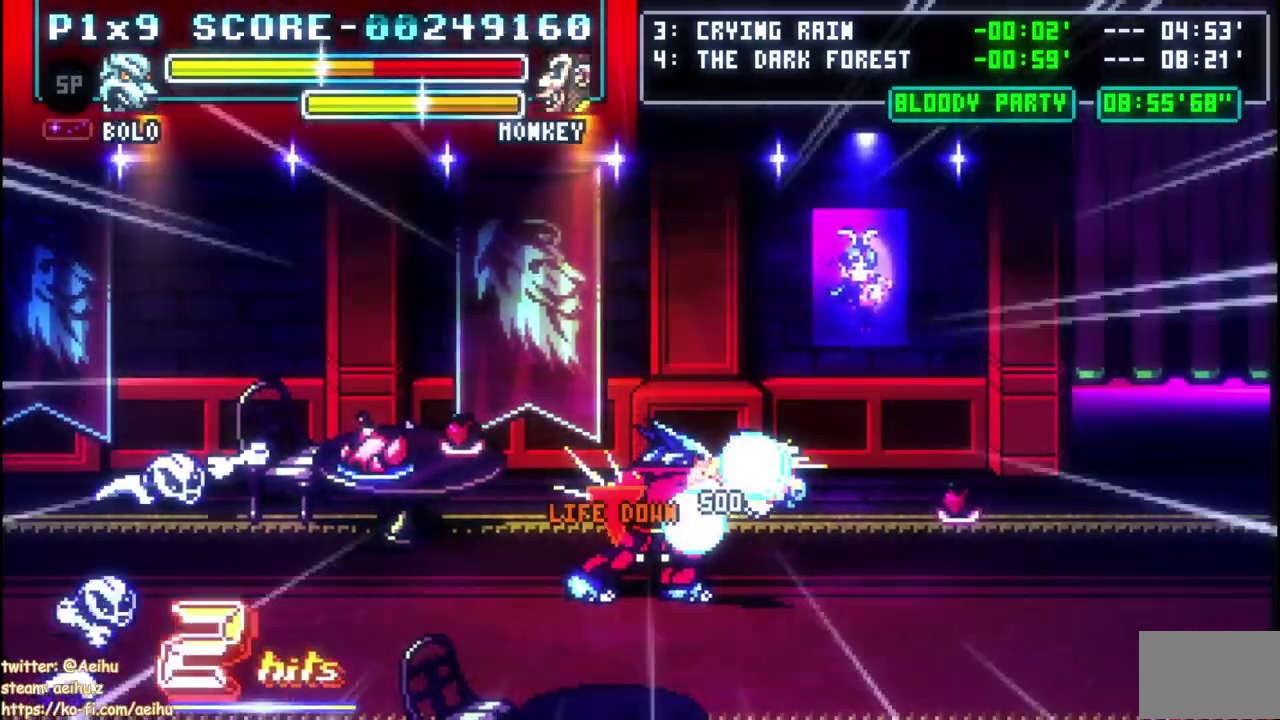
{"buttons": ["DPAD_UP"], "left_stick": "center", "right_stick": "center", "events": [[217, "DPAD_UP", "down"]]}
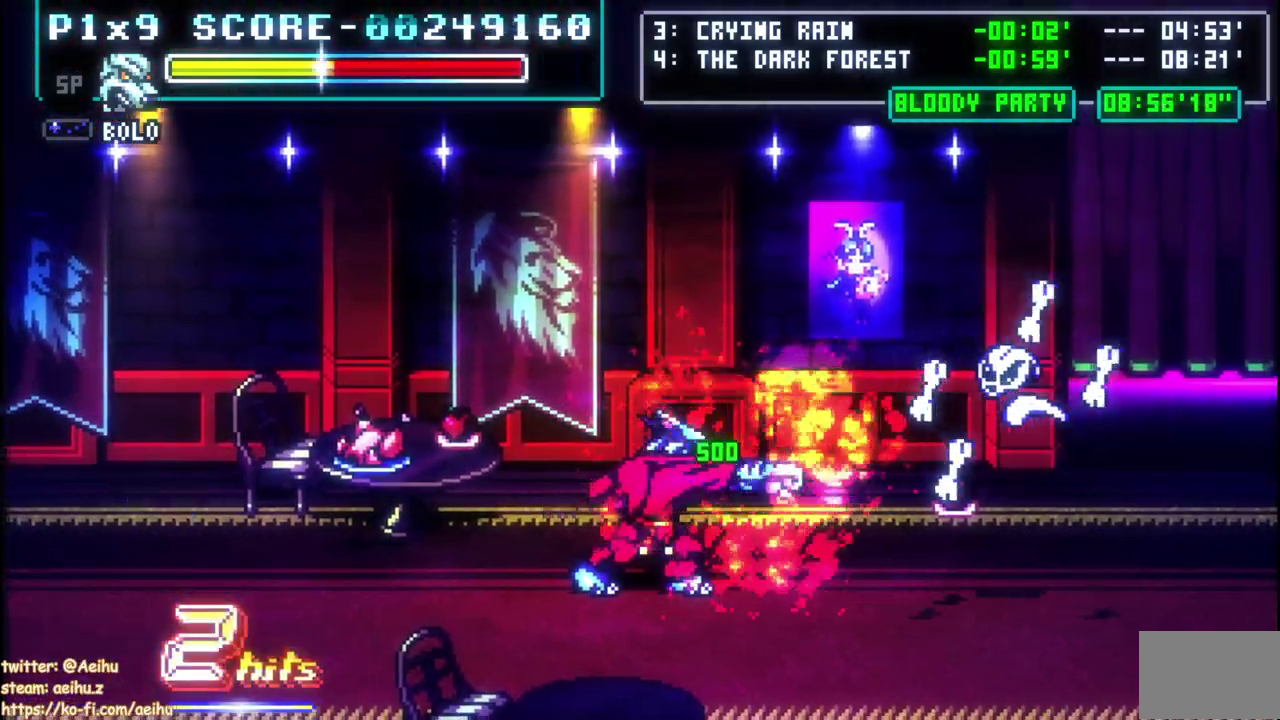
{"buttons": ["DPAD_UP", "DPAD_LEFT"], "left_stick": "center", "right_stick": "center", "events": [[83, "DPAD_LEFT", "down"]]}
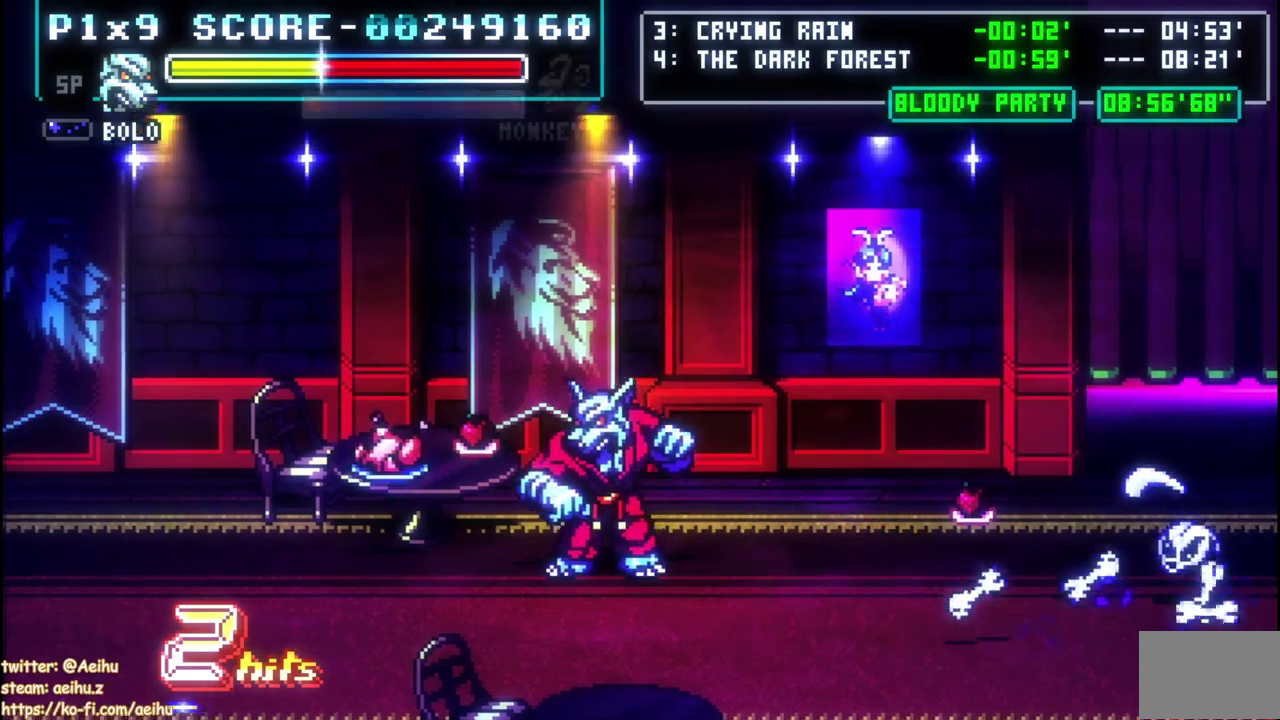
{"buttons": ["DPAD_LEFT"], "left_stick": "center", "right_stick": "center", "events": [[150, "DPAD_LEFT", "up"], [233, "SQUARE", "down"], [350, "DPAD_UP", "up"], [367, "SQUARE", "up"], [500, "DPAD_LEFT", "down"]]}
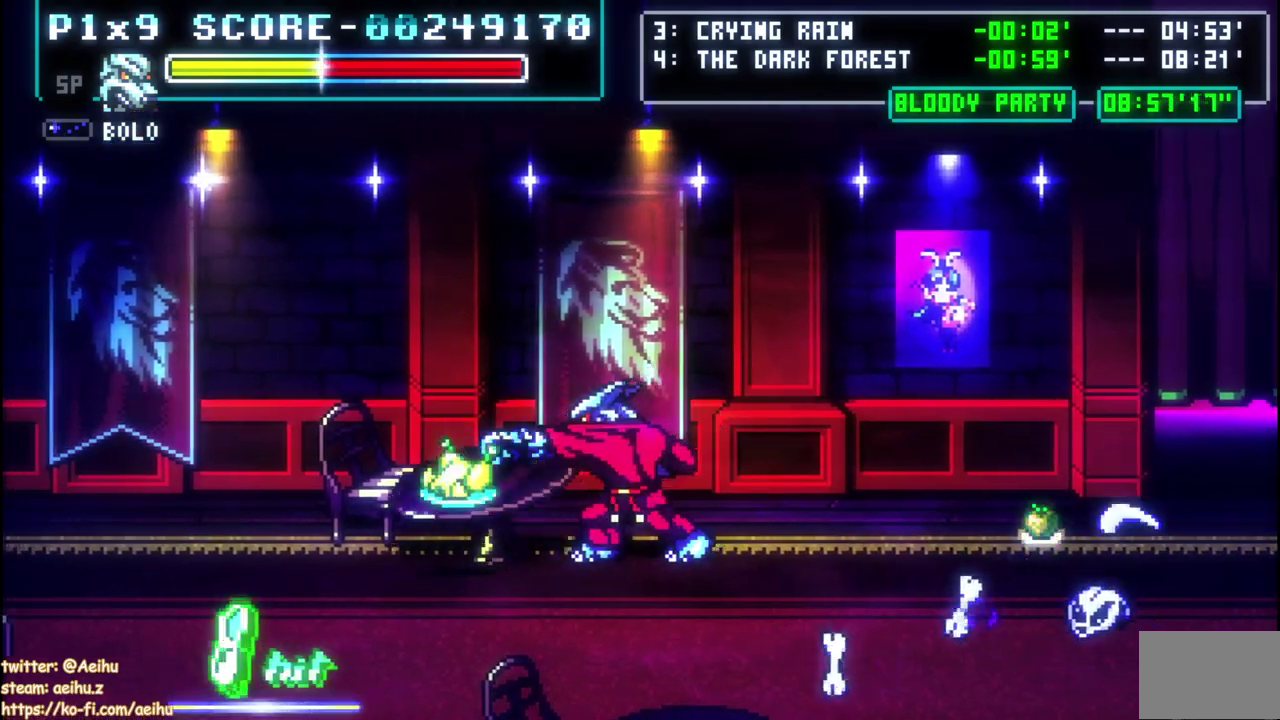
{"buttons": ["DPAD_UP", "DPAD_LEFT"], "left_stick": "center", "right_stick": "center", "events": [[467, "DPAD_UP", "down"]]}
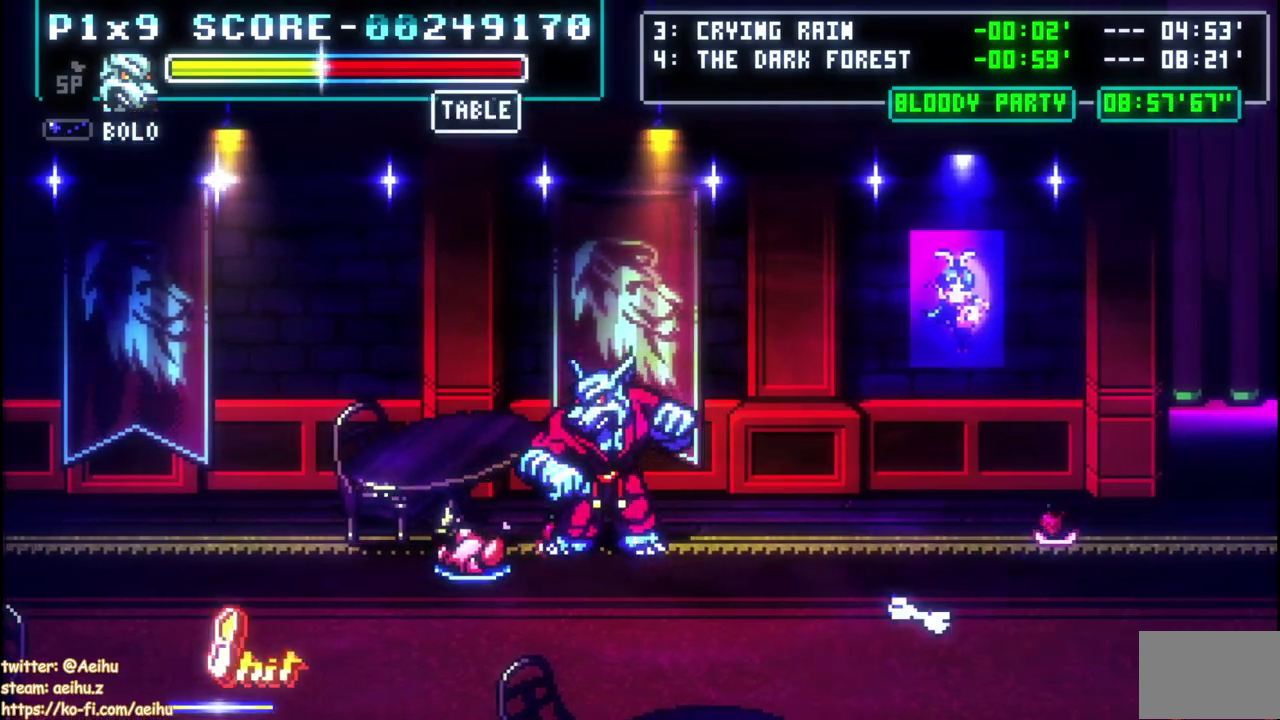
{"buttons": ["DPAD_DOWN", "DPAD_RIGHT"], "left_stick": "center", "right_stick": "center", "events": [[67, "DPAD_UP", "up"], [167, "DPAD_LEFT", "up"], [167, "SQUARE", "down"], [283, "SQUARE", "up"], [383, "DPAD_RIGHT", "down"], [417, "DPAD_DOWN", "down"]]}
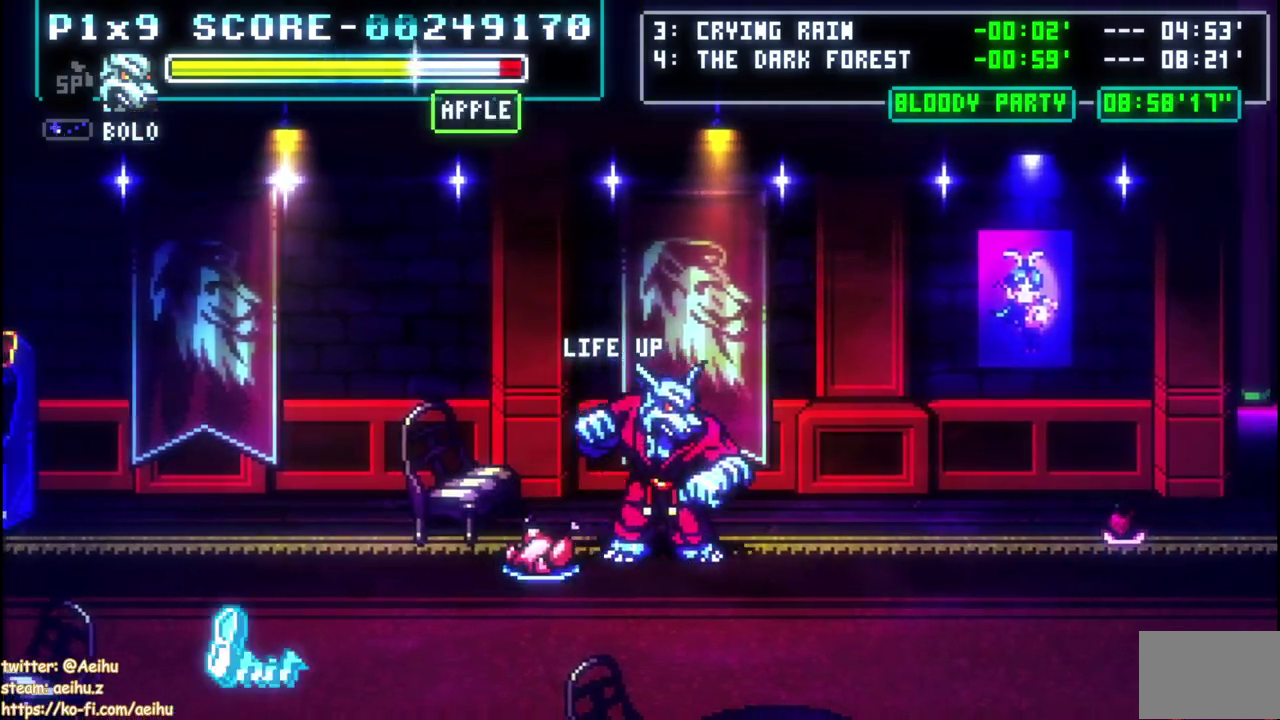
{"buttons": ["DPAD_UP", "DPAD_LEFT"], "left_stick": "center", "right_stick": "center", "events": [[333, "DPAD_DOWN", "up"], [333, "DPAD_RIGHT", "up"], [350, "DPAD_LEFT", "down"], [350, "DPAD_UP", "down"]]}
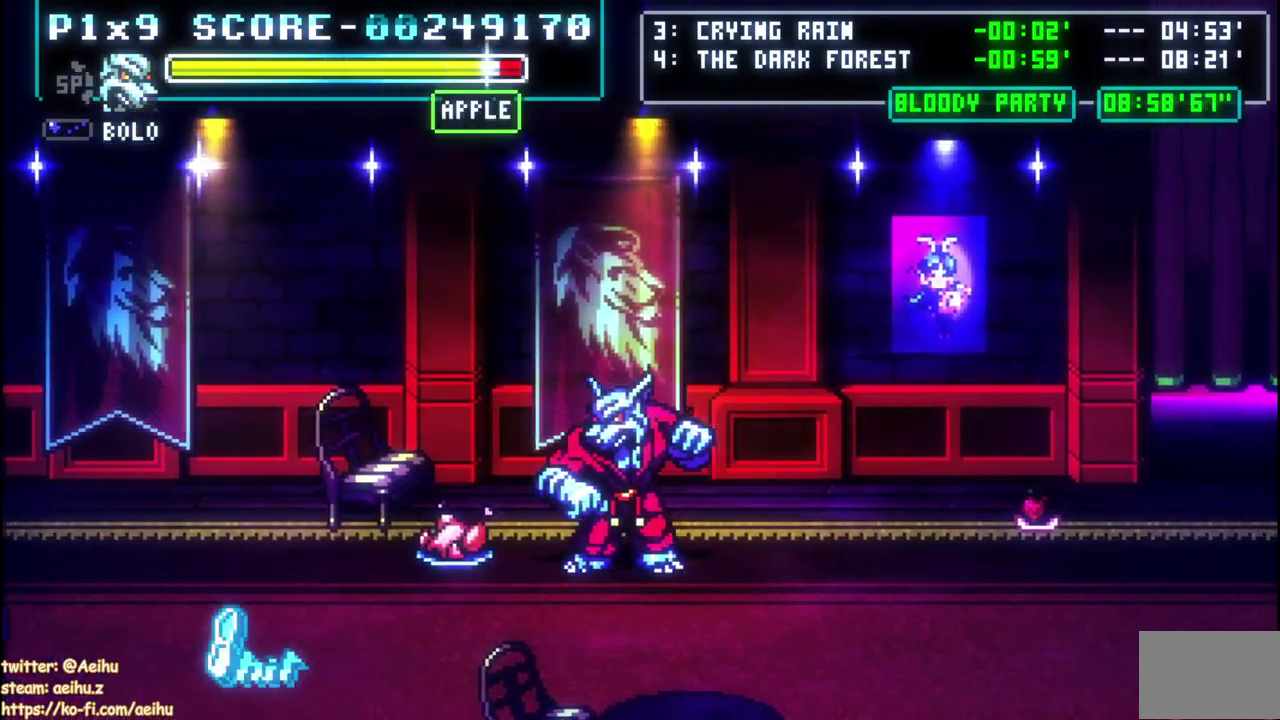
{"buttons": ["SQUARE"], "left_stick": "center", "right_stick": "center", "events": [[150, "DPAD_UP", "up"], [417, "DPAD_LEFT", "up"], [417, "SQUARE", "down"]]}
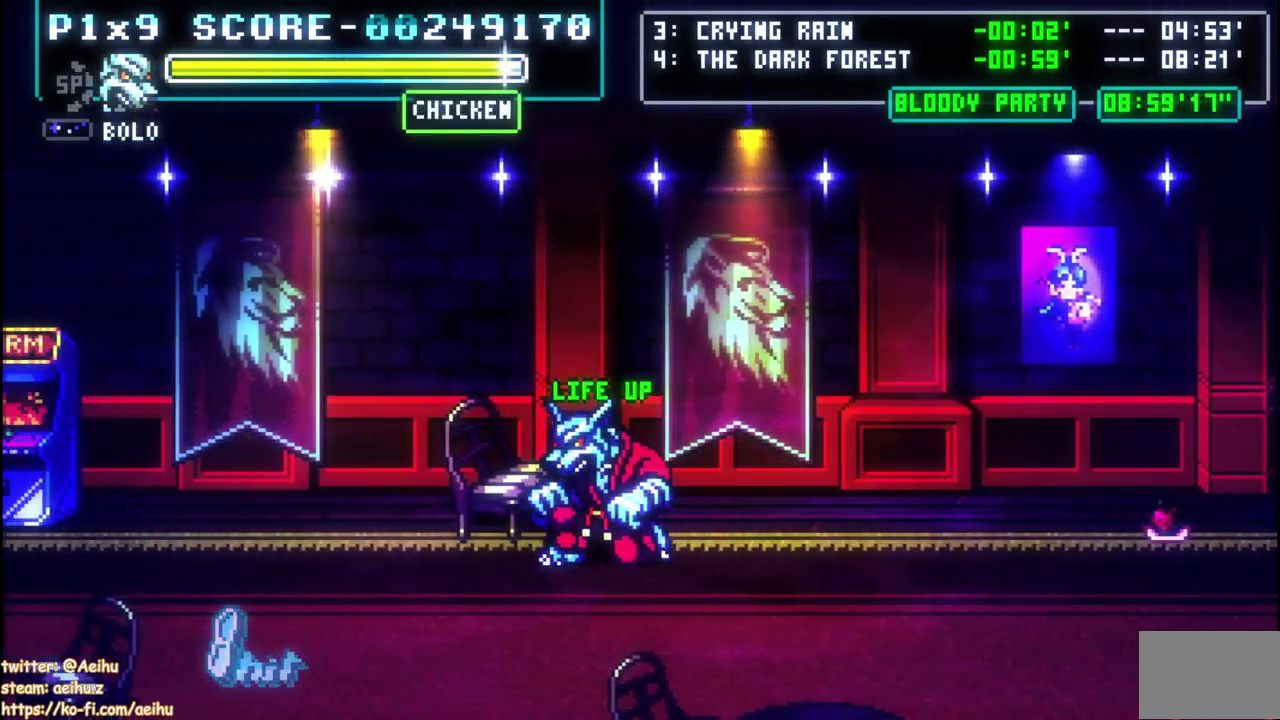
{"buttons": ["DPAD_DOWN", "DPAD_RIGHT"], "left_stick": "center", "right_stick": "center", "events": [[17, "DPAD_RIGHT", "down"], [17, "SQUARE", "up"], [200, "DPAD_DOWN", "down"]]}
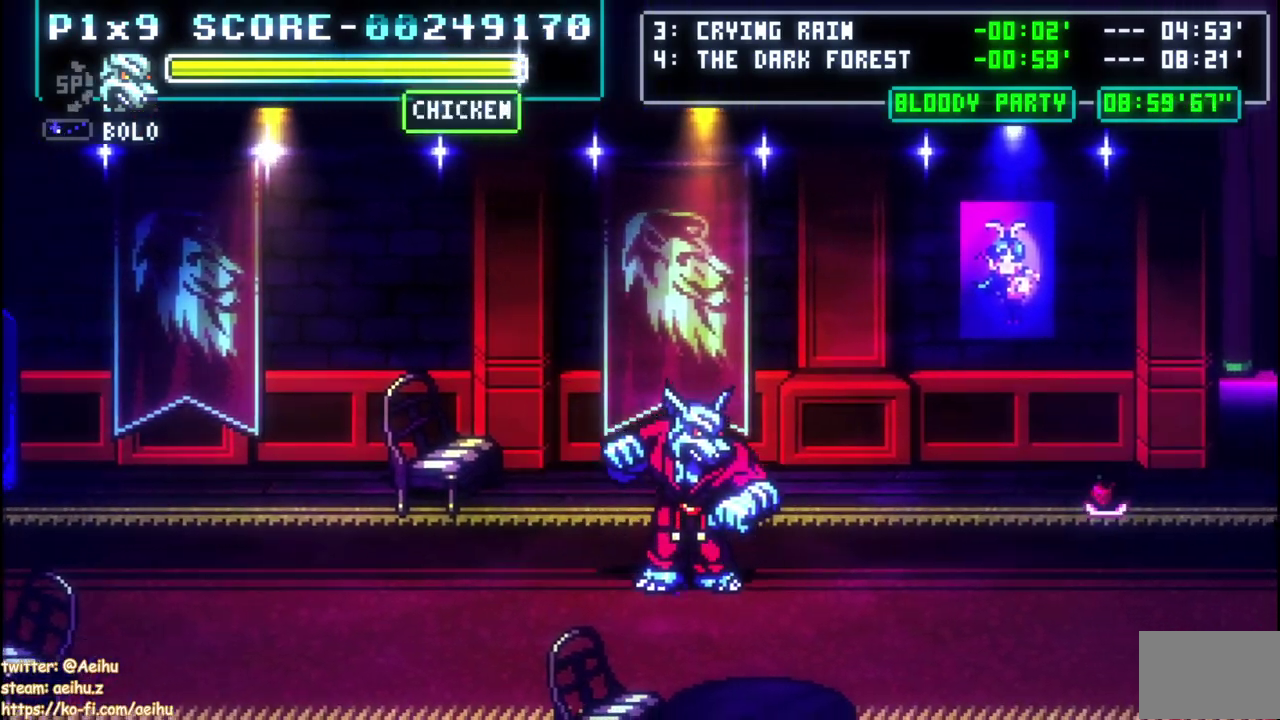
{"buttons": ["DPAD_RIGHT"], "left_stick": "center", "right_stick": "center", "events": [[50, "DPAD_DOWN", "up"], [150, "CROSS", "down"], [300, "CROSS", "up"]]}
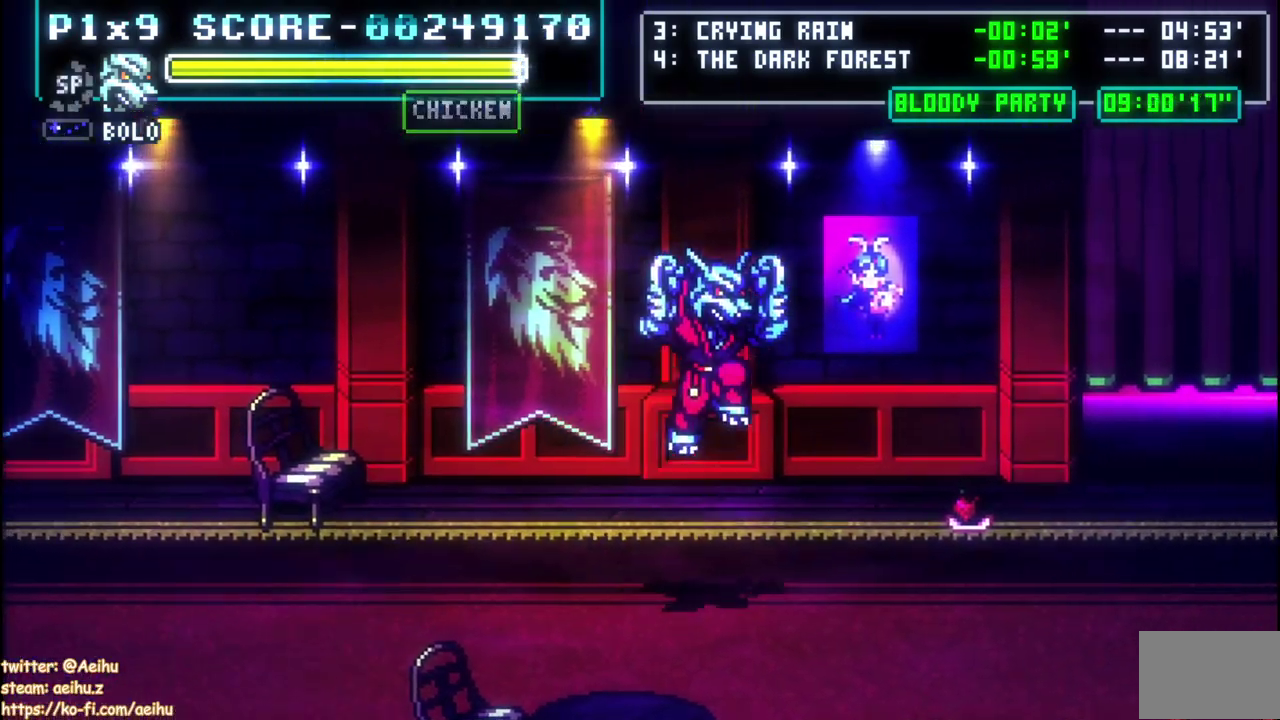
{"buttons": ["DPAD_RIGHT"], "left_stick": "center", "right_stick": "center", "events": []}